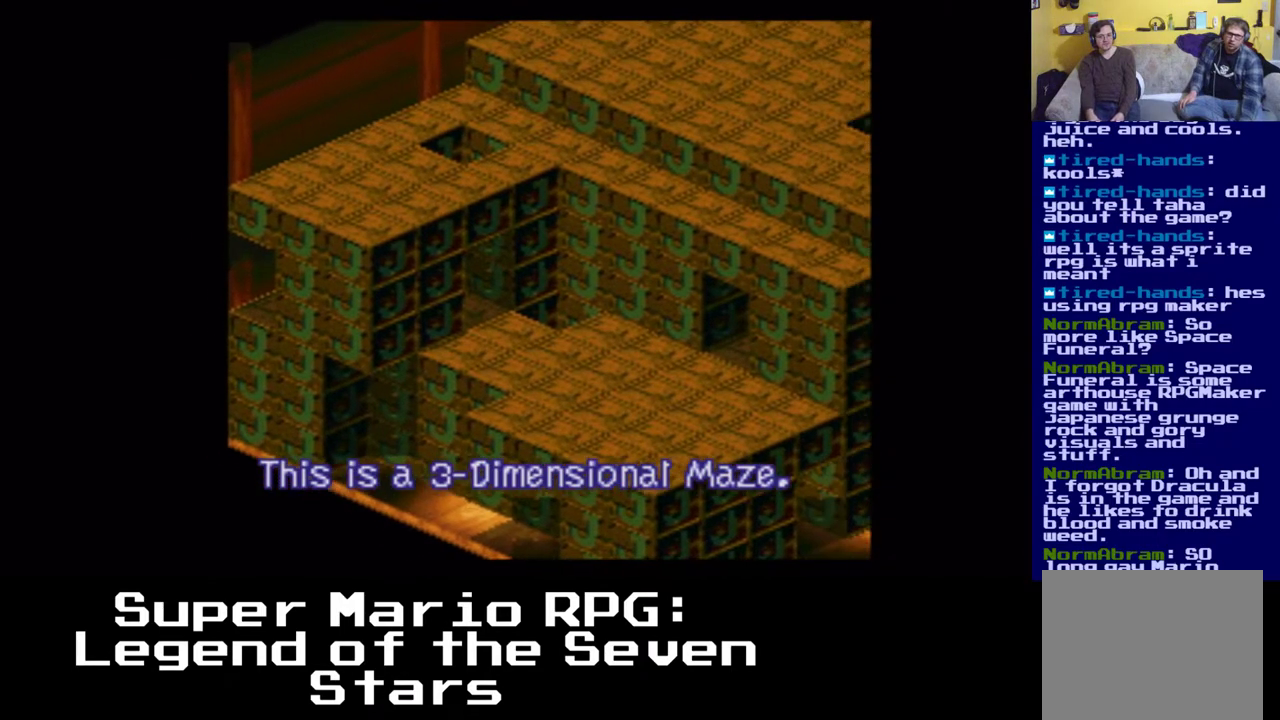
Gameplay with a controller (Xbox layout); each line is a JSON object with the inputs held at the frame after it. "events" lists button and stick changes between this image and that frame as [ms after this image, input, new state], when the widget could be followed in between.
{"buttons": ["A", "X", "DPAD_UP", "DPAD_RIGHT"], "left_stick": "center", "right_stick": "center", "events": [[83, "DPAD_RIGHT", "up"], [367, "A", "up"], [500, "A", "down"], [500, "DPAD_RIGHT", "down"]]}
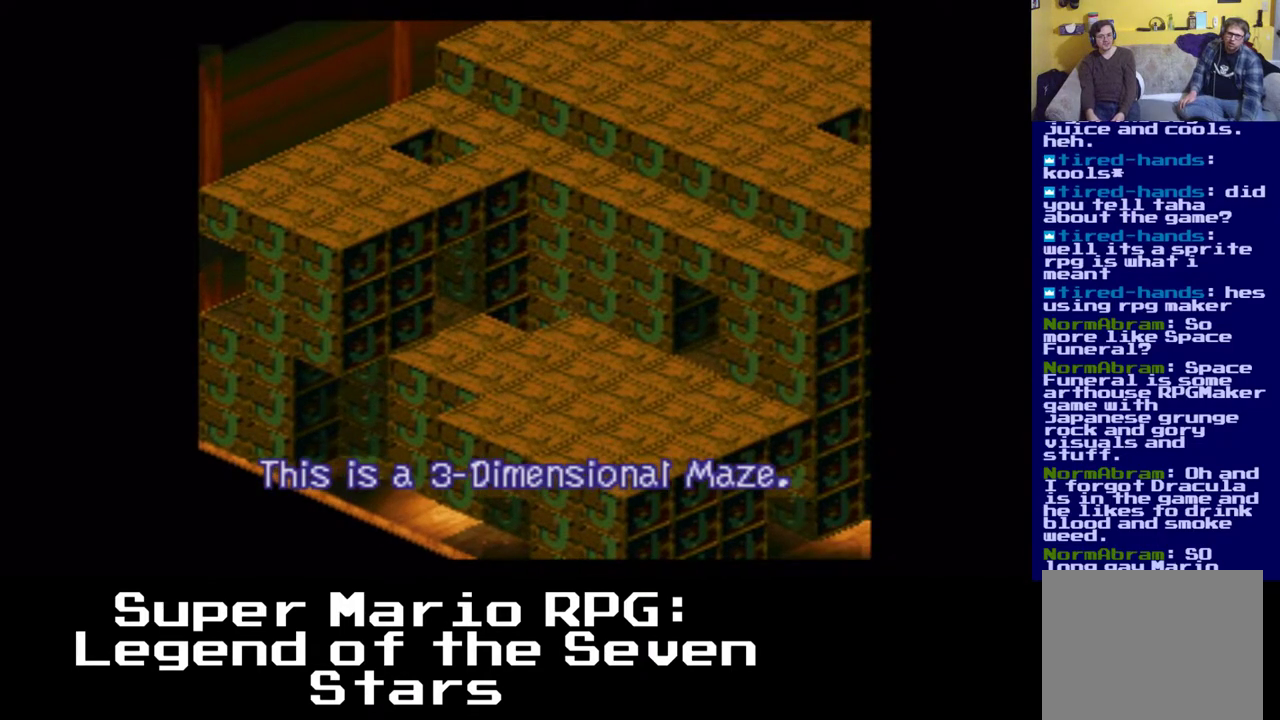
{"buttons": ["X", "DPAD_RIGHT"], "left_stick": "center", "right_stick": "center", "events": [[17, "DPAD_UP", "up"], [400, "A", "up"]]}
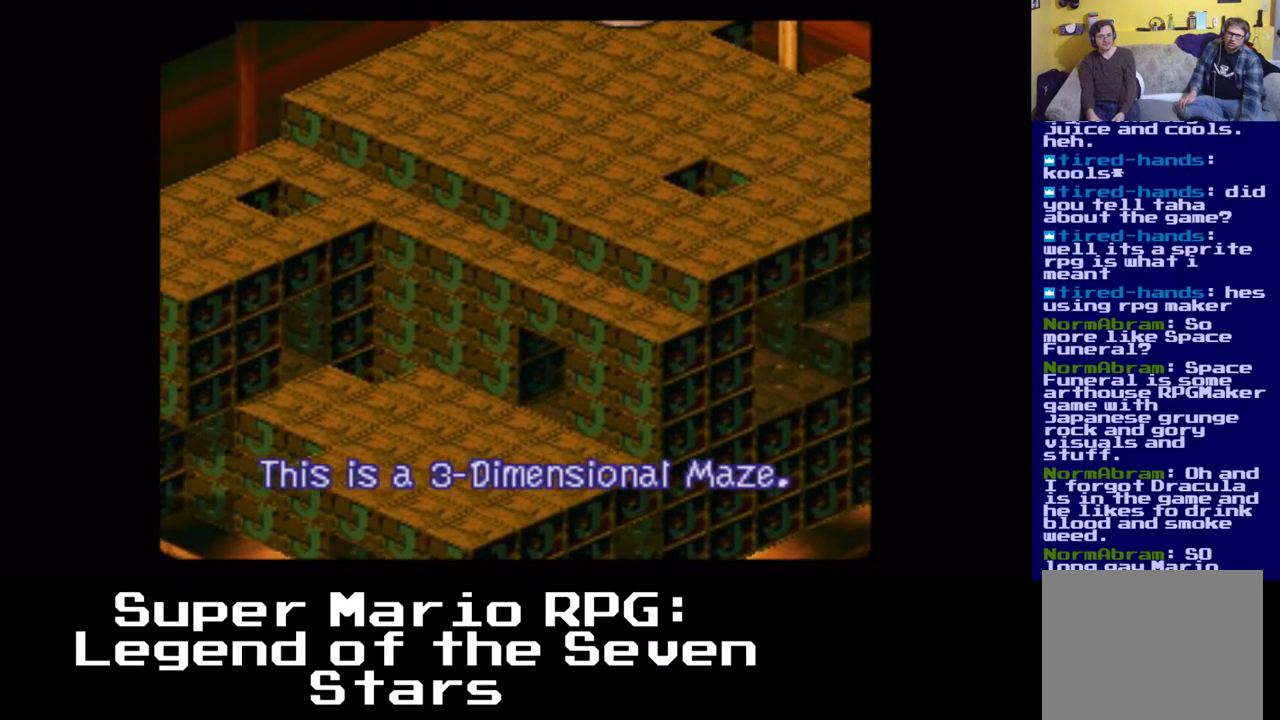
{"buttons": ["A", "X", "DPAD_UP"], "left_stick": "center", "right_stick": "center", "events": [[183, "A", "down"], [400, "DPAD_RIGHT", "up"], [400, "DPAD_UP", "down"]]}
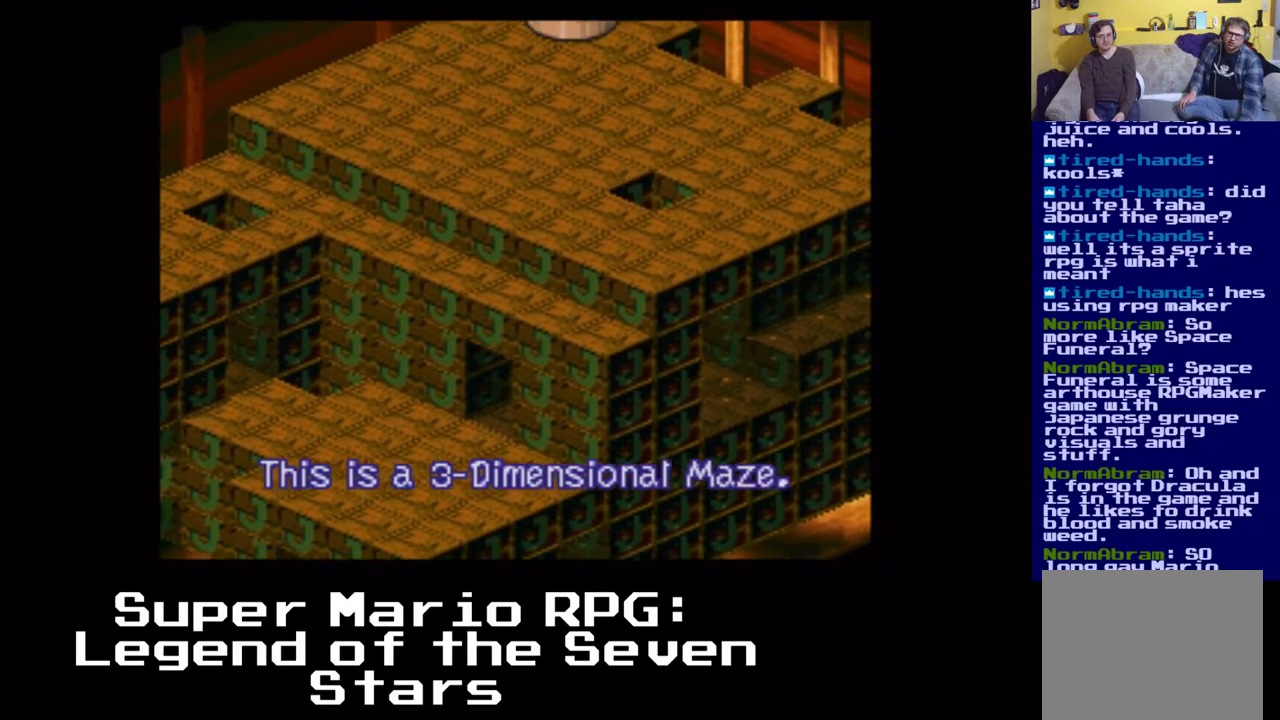
{"buttons": ["A", "X", "DPAD_UP", "DPAD_LEFT"], "left_stick": "center", "right_stick": "center", "events": [[133, "A", "up"], [183, "DPAD_LEFT", "down"], [267, "DPAD_UP", "up"], [433, "DPAD_UP", "down"], [467, "A", "down"]]}
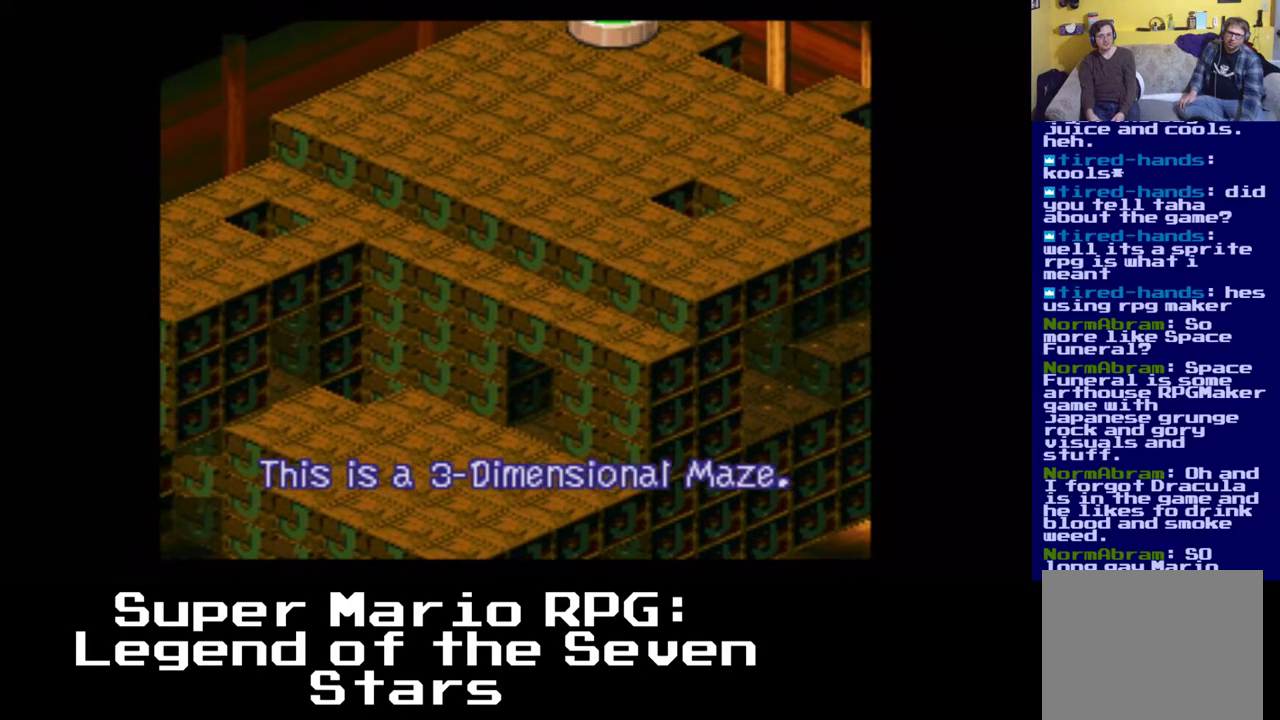
{"buttons": ["X", "DPAD_UP", "DPAD_LEFT"], "left_stick": "center", "right_stick": "center", "events": [[67, "DPAD_LEFT", "up"], [250, "DPAD_LEFT", "down"], [367, "A", "up"]]}
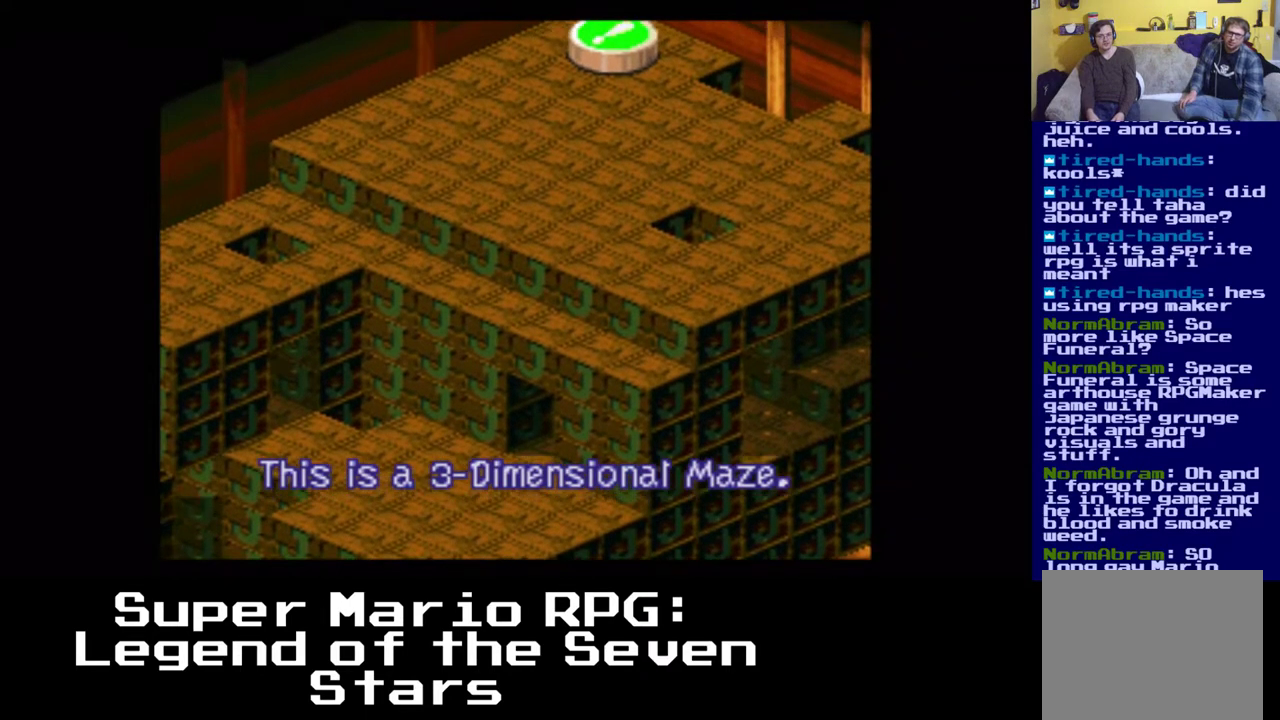
{"buttons": ["X", "DPAD_RIGHT"], "left_stick": "center", "right_stick": "center", "events": [[133, "A", "down"], [383, "DPAD_LEFT", "up"], [417, "DPAD_RIGHT", "down"], [417, "DPAD_UP", "up"], [500, "A", "up"]]}
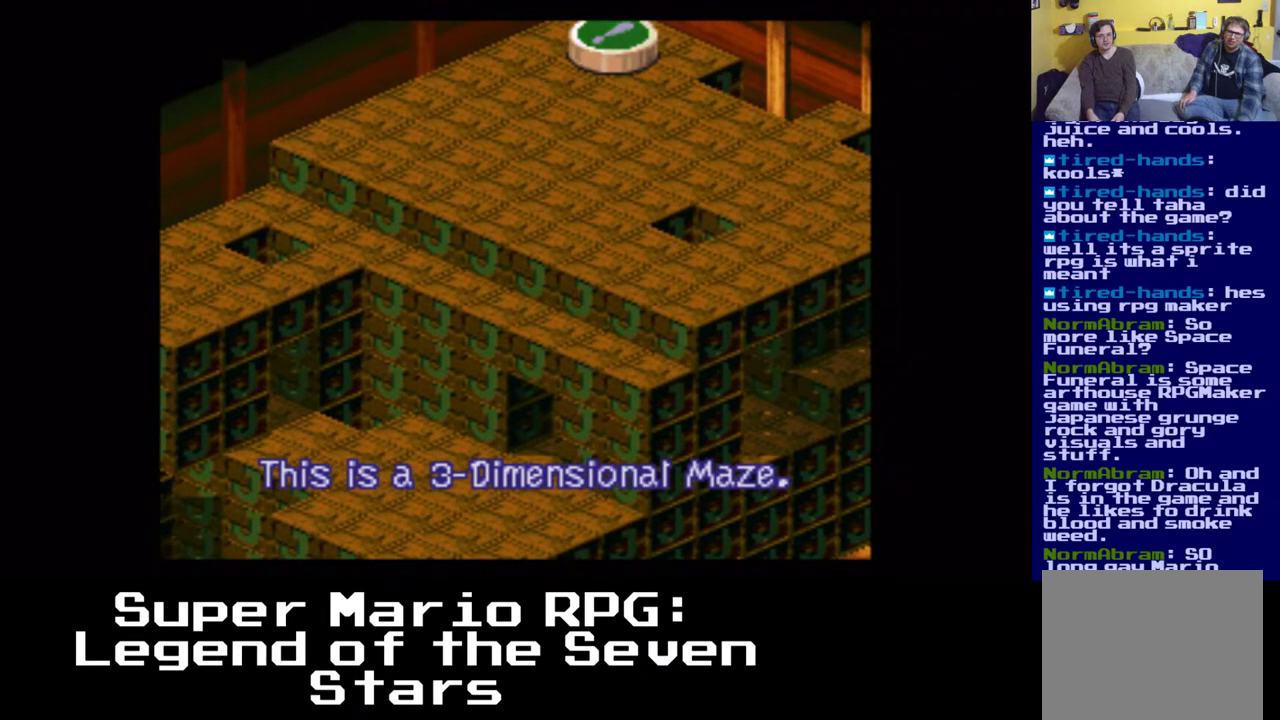
{"buttons": ["X", "DPAD_DOWN"], "left_stick": "center", "right_stick": "center", "events": [[150, "DPAD_DOWN", "down"], [217, "DPAD_RIGHT", "up"]]}
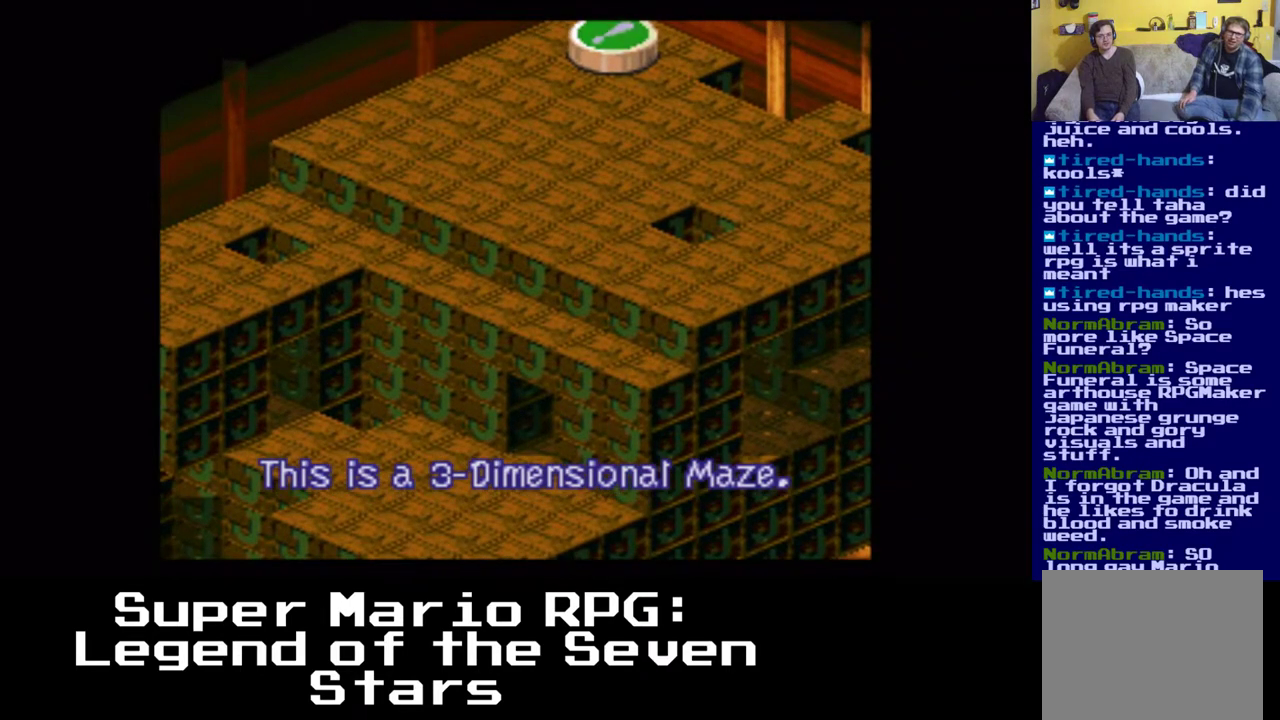
{"buttons": ["A", "X", "DPAD_UP"], "left_stick": "center", "right_stick": "center", "events": [[100, "DPAD_RIGHT", "down"], [133, "DPAD_DOWN", "up"], [167, "A", "down"], [267, "DPAD_UP", "down"], [317, "DPAD_RIGHT", "up"]]}
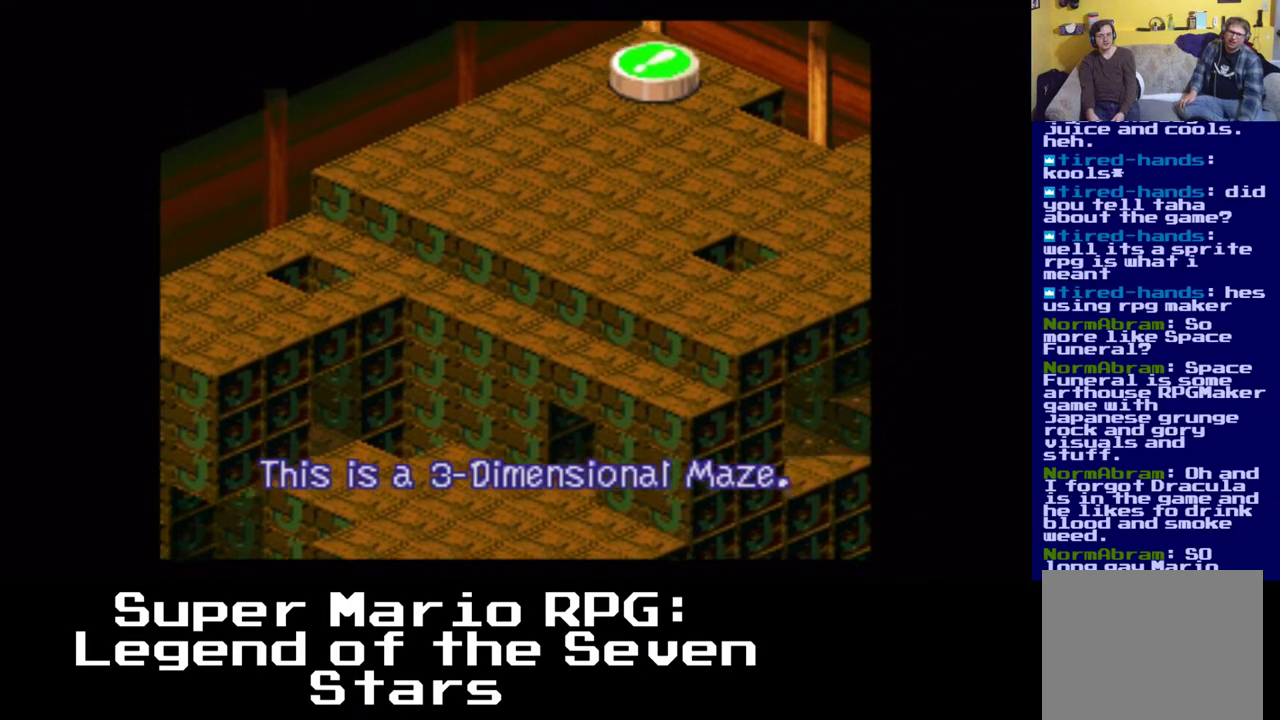
{"buttons": ["A", "X", "DPAD_UP"], "left_stick": "center", "right_stick": "center", "events": [[83, "A", "up"], [100, "DPAD_RIGHT", "down"], [300, "DPAD_RIGHT", "up"], [417, "A", "down"]]}
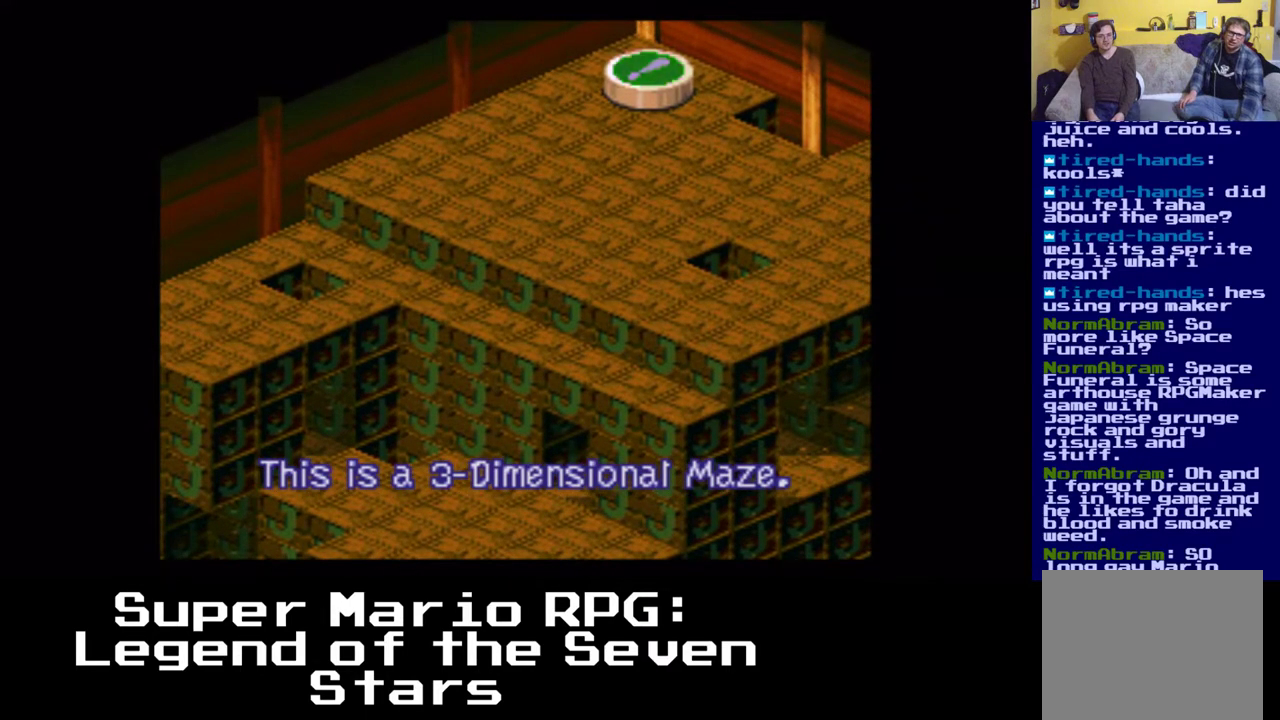
{"buttons": ["X", "DPAD_UP"], "left_stick": "center", "right_stick": "center", "events": [[17, "DPAD_LEFT", "down"], [400, "A", "up"], [400, "DPAD_LEFT", "up"]]}
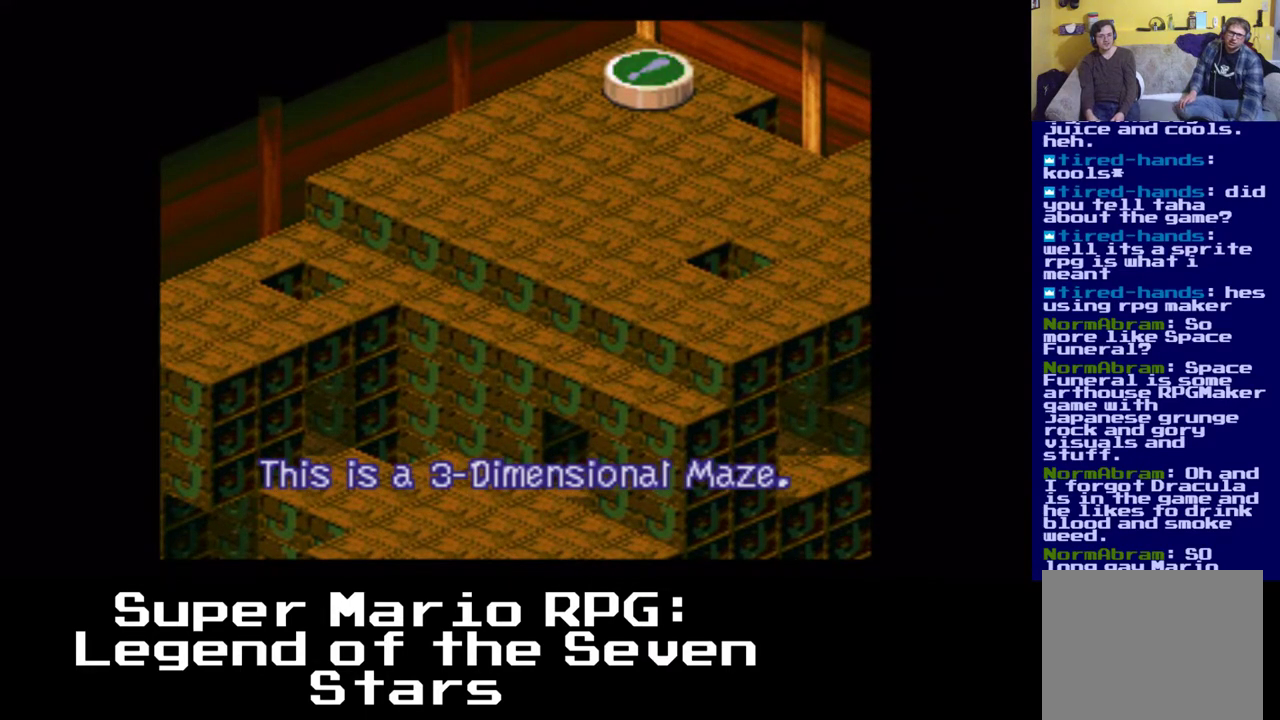
{"buttons": ["X", "DPAD_DOWN", "DPAD_RIGHT"], "left_stick": "center", "right_stick": "center", "events": [[67, "DPAD_RIGHT", "down"], [150, "A", "down"], [217, "DPAD_UP", "up"], [350, "DPAD_DOWN", "down"], [400, "DPAD_RIGHT", "up"], [450, "A", "up"], [500, "DPAD_RIGHT", "down"]]}
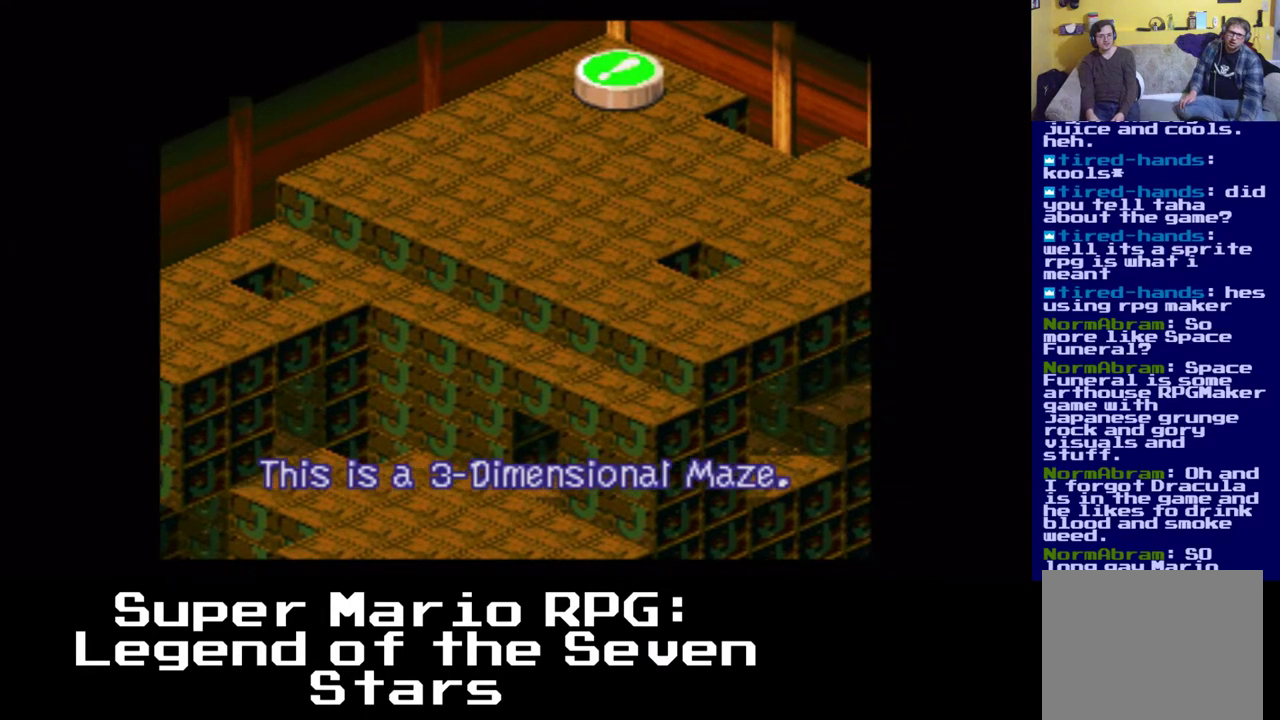
{"buttons": ["A", "X", "DPAD_UP", "DPAD_LEFT"], "left_stick": "center", "right_stick": "center", "events": [[33, "DPAD_DOWN", "up"], [217, "DPAD_UP", "down"], [317, "A", "down"], [433, "DPAD_RIGHT", "up"], [483, "DPAD_LEFT", "down"]]}
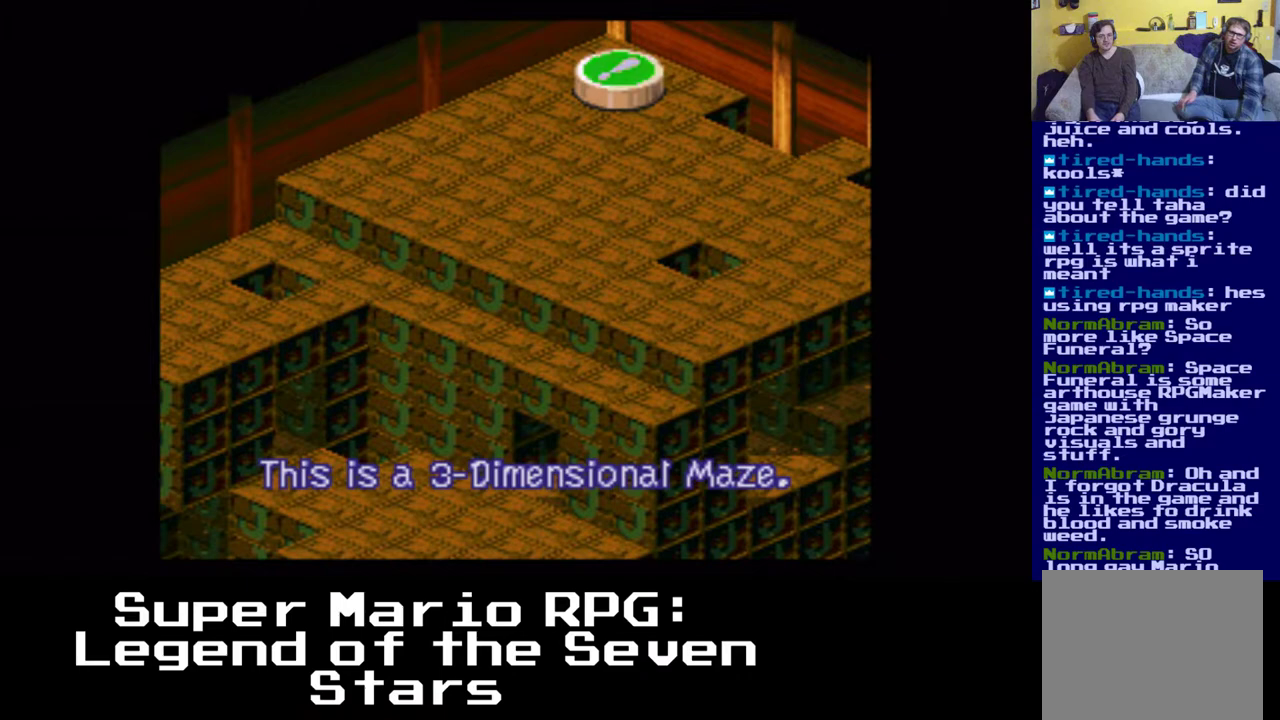
{"buttons": ["X", "DPAD_DOWN", "DPAD_RIGHT"], "left_stick": "center", "right_stick": "center", "events": [[17, "DPAD_UP", "up"], [83, "A", "up"], [150, "DPAD_DOWN", "down"], [200, "DPAD_LEFT", "up"], [417, "DPAD_RIGHT", "down"]]}
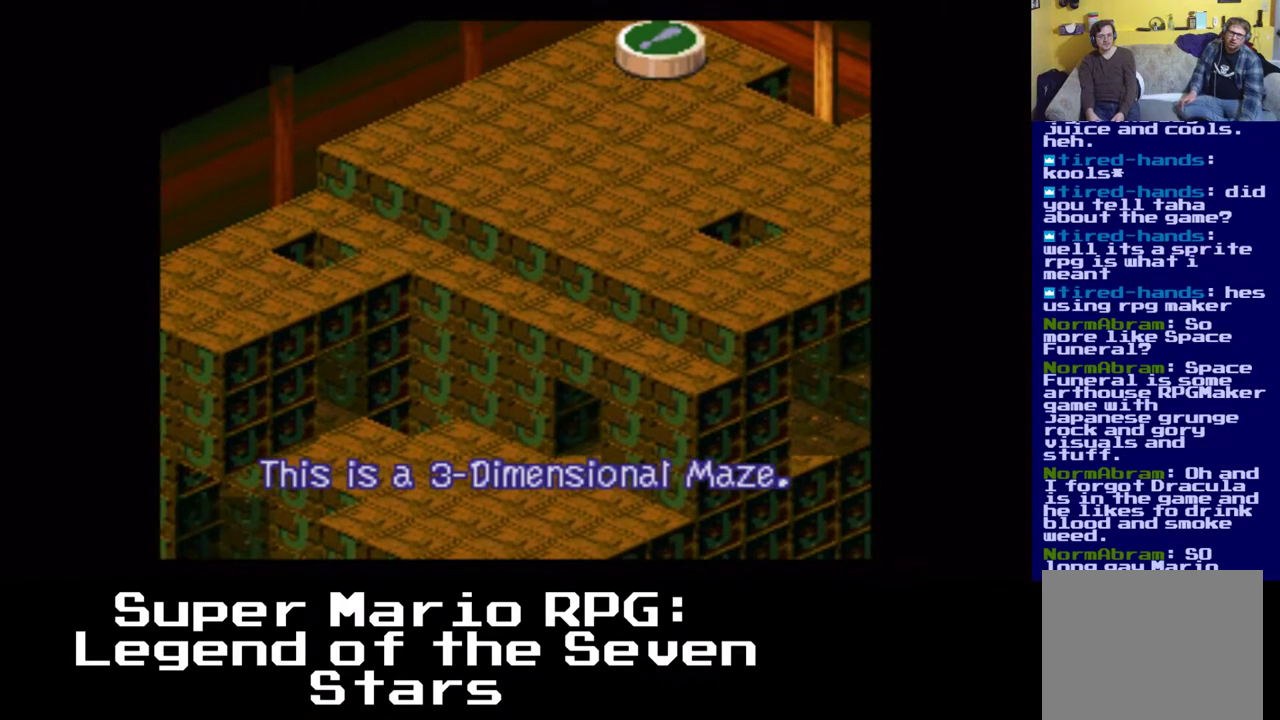
{"buttons": ["A", "X", "DPAD_RIGHT"], "left_stick": "center", "right_stick": "center", "events": [[83, "DPAD_DOWN", "up"], [267, "A", "down"]]}
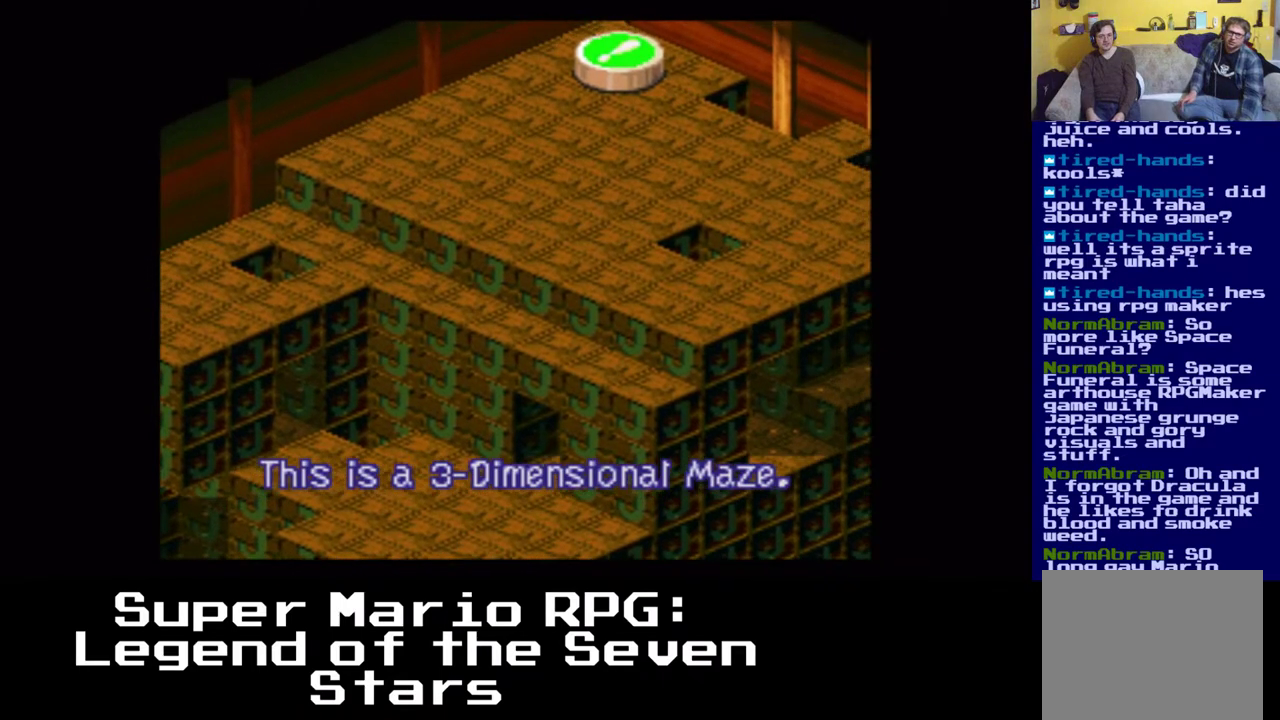
{"buttons": ["A", "X", "DPAD_UP"], "left_stick": "center", "right_stick": "center", "events": [[33, "DPAD_UP", "down"], [67, "DPAD_RIGHT", "up"], [283, "A", "up"], [483, "A", "down"]]}
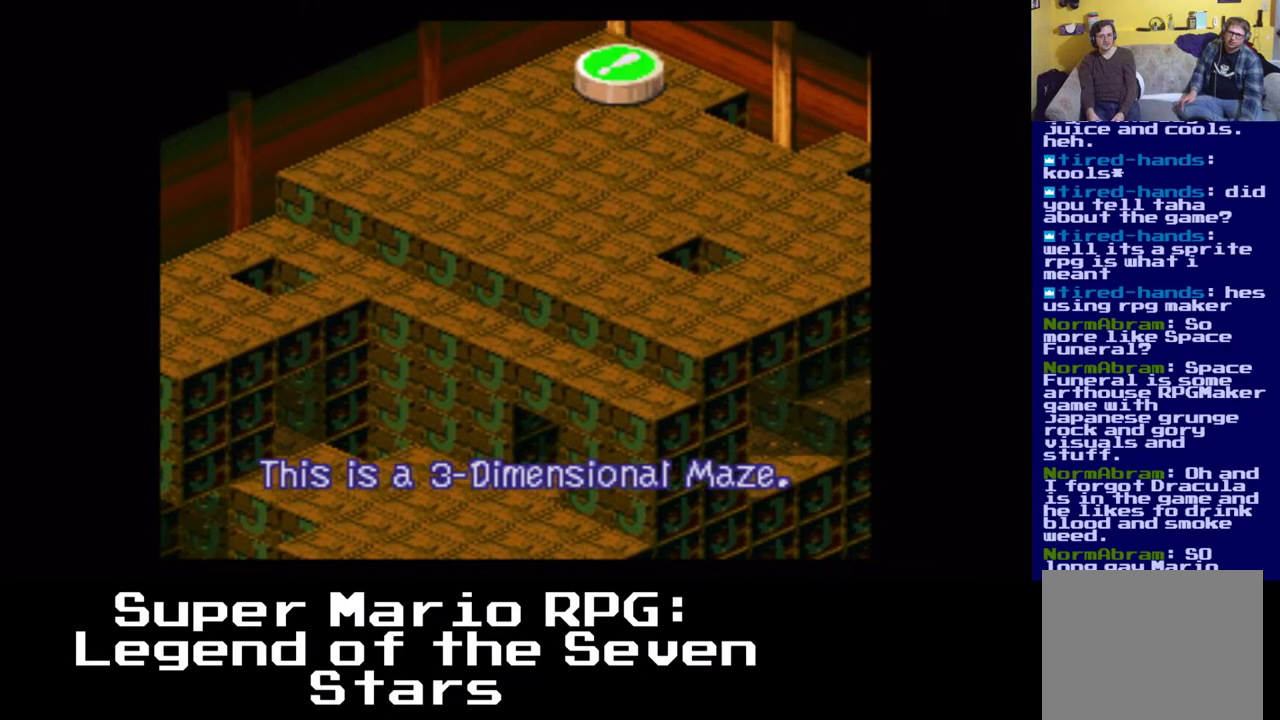
{"buttons": ["DPAD_UP", "DPAD_RIGHT"], "left_stick": "center", "right_stick": "center", "events": [[100, "DPAD_LEFT", "down"], [200, "DPAD_LEFT", "up"], [350, "DPAD_RIGHT", "down"], [433, "A", "up"], [450, "X", "up"]]}
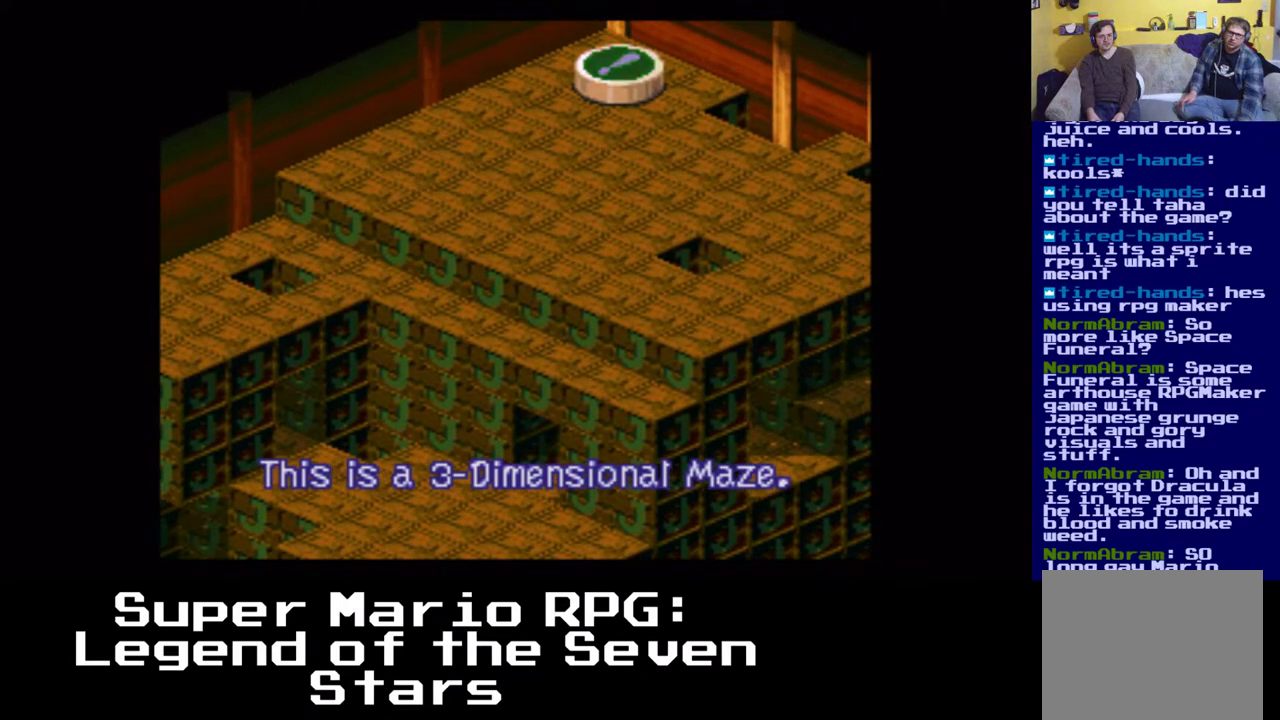
{"buttons": ["DPAD_LEFT"], "left_stick": "center", "right_stick": "center", "events": [[150, "A", "down"], [150, "DPAD_RIGHT", "up"], [233, "DPAD_LEFT", "down"], [317, "DPAD_UP", "up"], [483, "A", "up"]]}
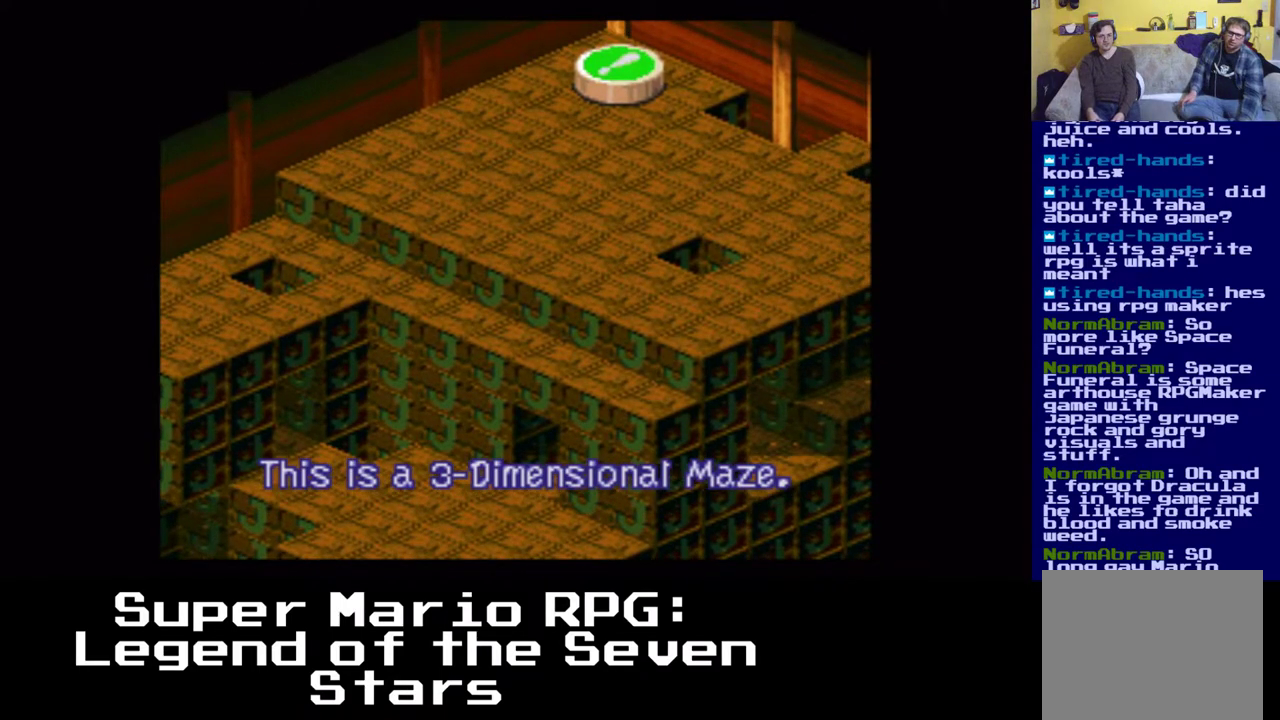
{"buttons": ["A", "DPAD_LEFT"], "left_stick": "center", "right_stick": "center", "events": [[50, "A", "down"], [217, "A", "up"], [267, "A", "down"], [400, "A", "up"], [417, "A", "down"]]}
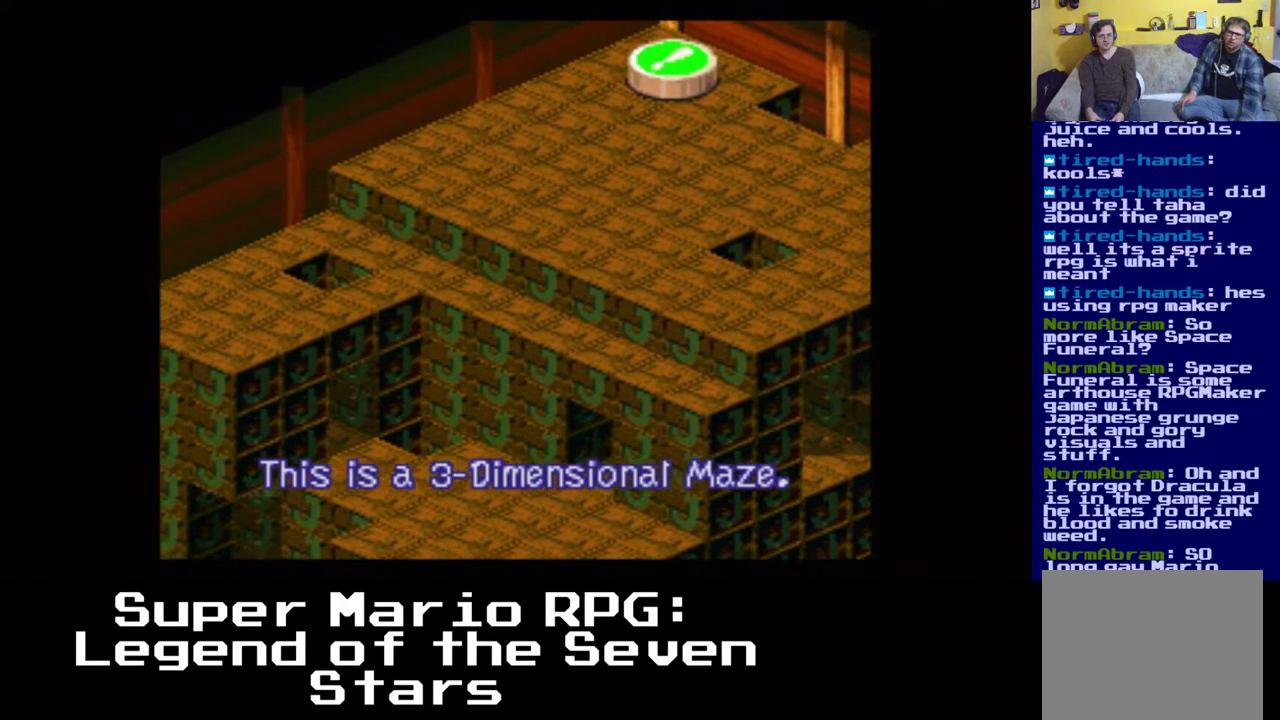
{"buttons": ["A", "DPAD_LEFT"], "left_stick": "center", "right_stick": "center", "events": [[83, "A", "up"], [133, "A", "down"], [250, "A", "up"], [300, "A", "down"], [417, "A", "up"], [467, "A", "down"]]}
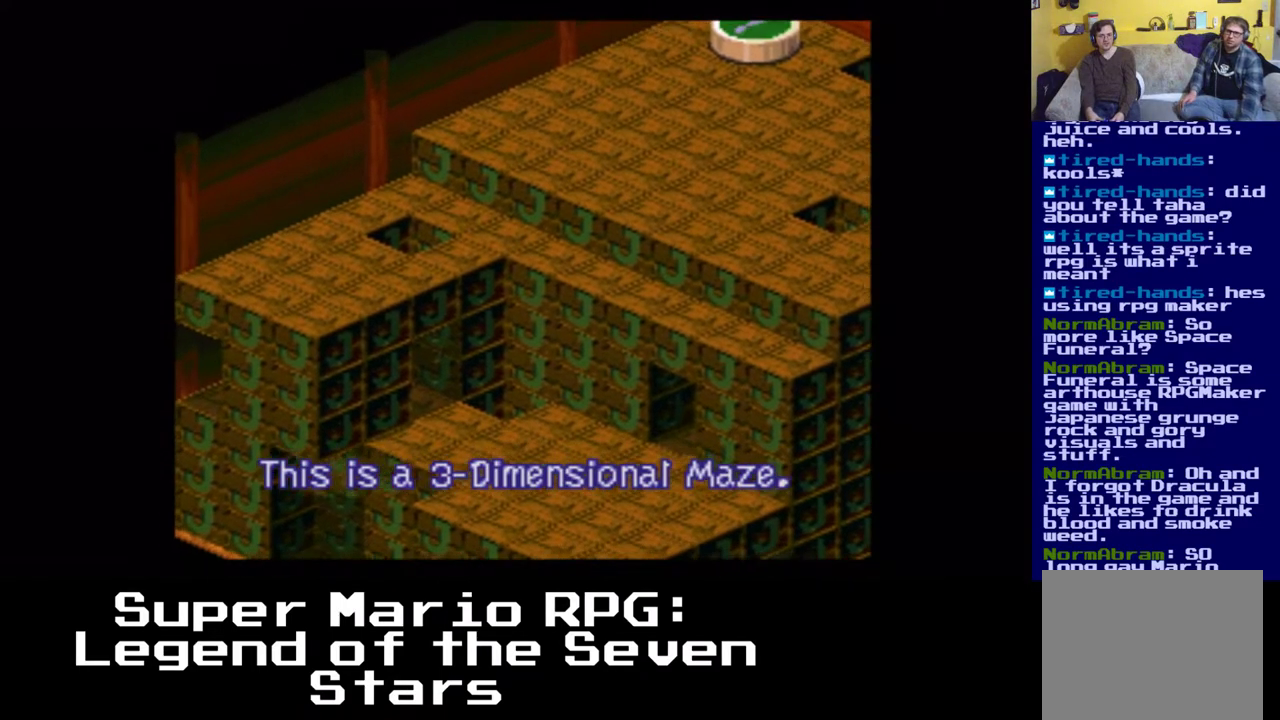
{"buttons": ["A", "DPAD_LEFT"], "left_stick": "center", "right_stick": "center", "events": [[100, "A", "up"], [133, "A", "down"], [250, "A", "up"], [317, "A", "down"], [417, "A", "up"], [500, "A", "down"]]}
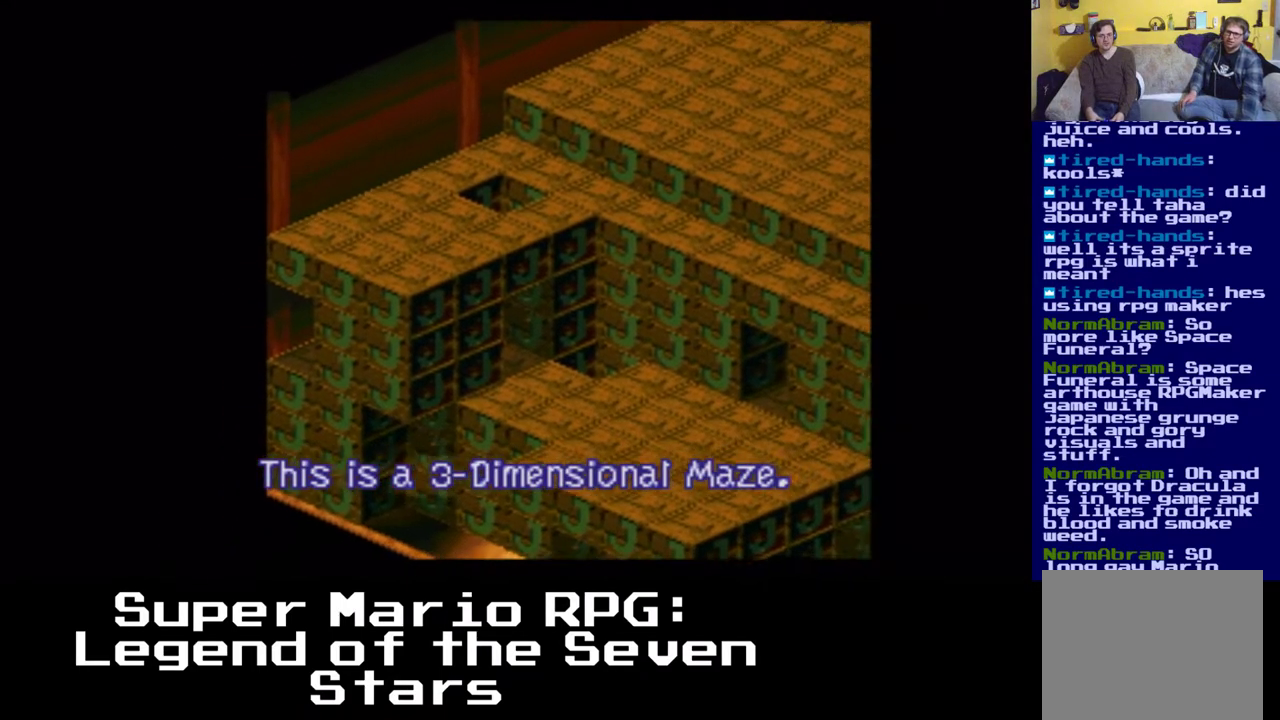
{"buttons": ["A", "DPAD_LEFT"], "left_stick": "center", "right_stick": "center", "events": [[100, "A", "up"], [167, "A", "down"], [267, "A", "up"], [333, "A", "down"], [433, "A", "up"], [500, "A", "down"]]}
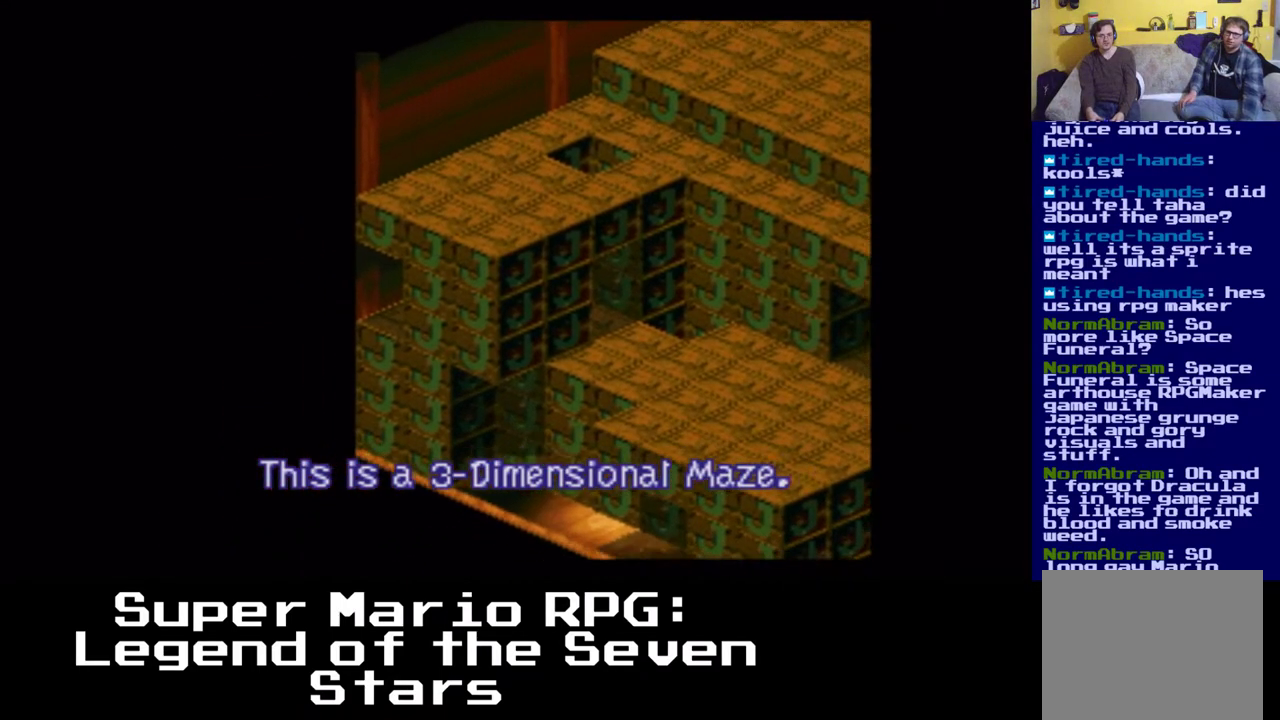
{"buttons": ["DPAD_LEFT"], "left_stick": "center", "right_stick": "center", "events": [[100, "A", "up"], [200, "A", "down"], [283, "A", "up"], [350, "A", "down"], [467, "A", "up"]]}
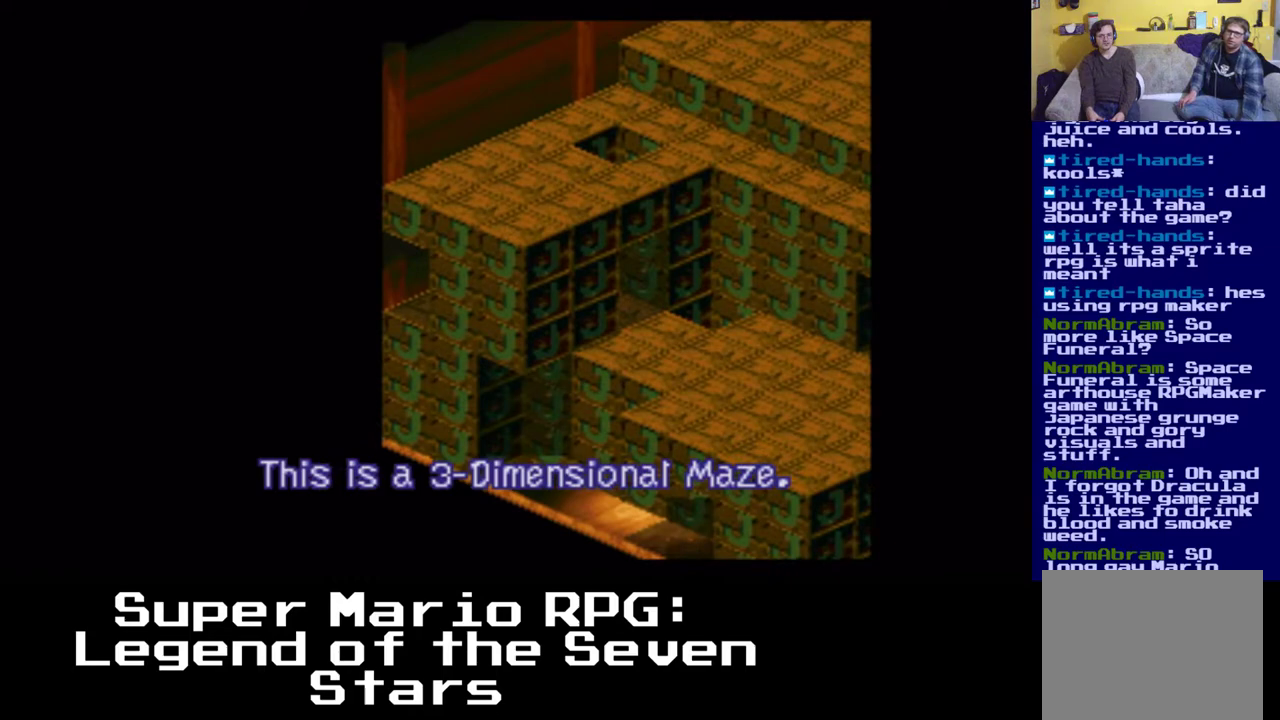
{"buttons": ["A", "DPAD_DOWN", "DPAD_RIGHT"], "left_stick": "center", "right_stick": "center", "events": [[33, "DPAD_DOWN", "down"], [67, "A", "down"], [133, "DPAD_LEFT", "up"], [167, "A", "up"], [233, "A", "down"], [333, "DPAD_RIGHT", "down"], [350, "A", "up"], [417, "A", "down"]]}
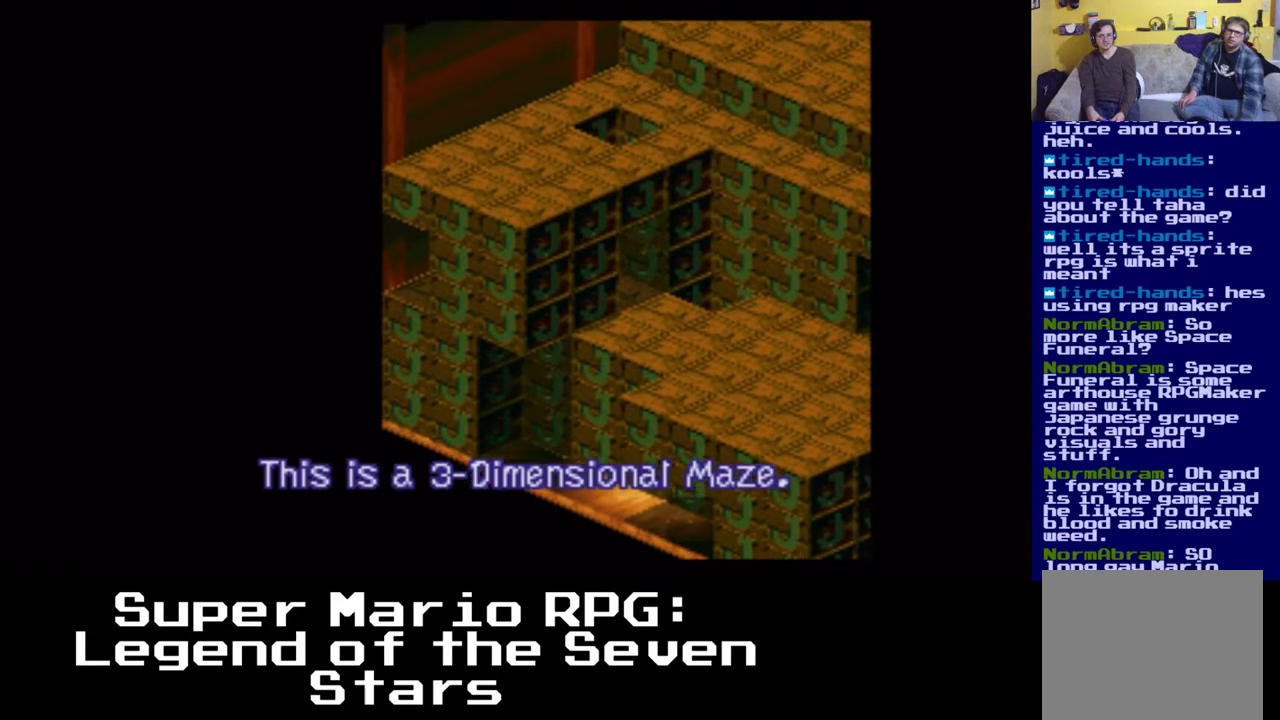
{"buttons": ["X", "DPAD_RIGHT"], "left_stick": "center", "right_stick": "center", "events": [[33, "A", "up"], [100, "A", "down"], [233, "A", "up"], [267, "X", "down"], [300, "DPAD_DOWN", "up"]]}
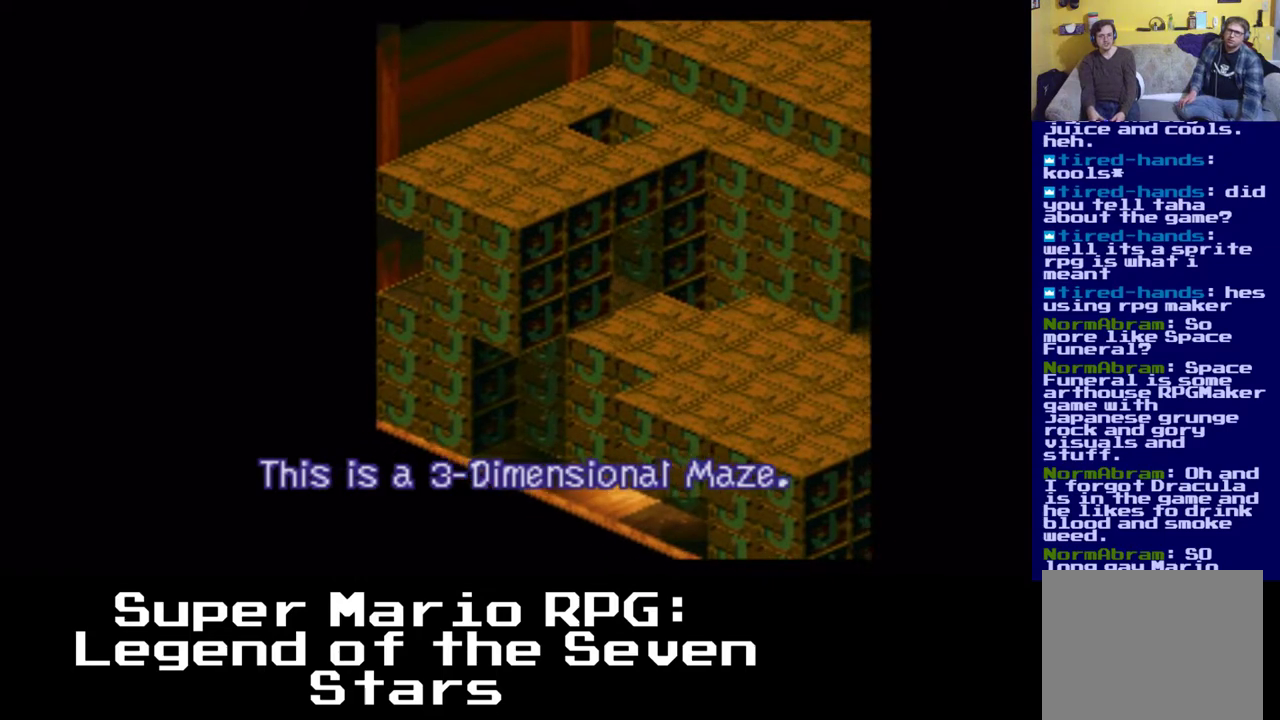
{"buttons": ["A", "X", "DPAD_UP", "DPAD_RIGHT"], "left_stick": "center", "right_stick": "center", "events": [[17, "A", "down"], [217, "A", "up"], [217, "DPAD_UP", "down"], [350, "A", "down"]]}
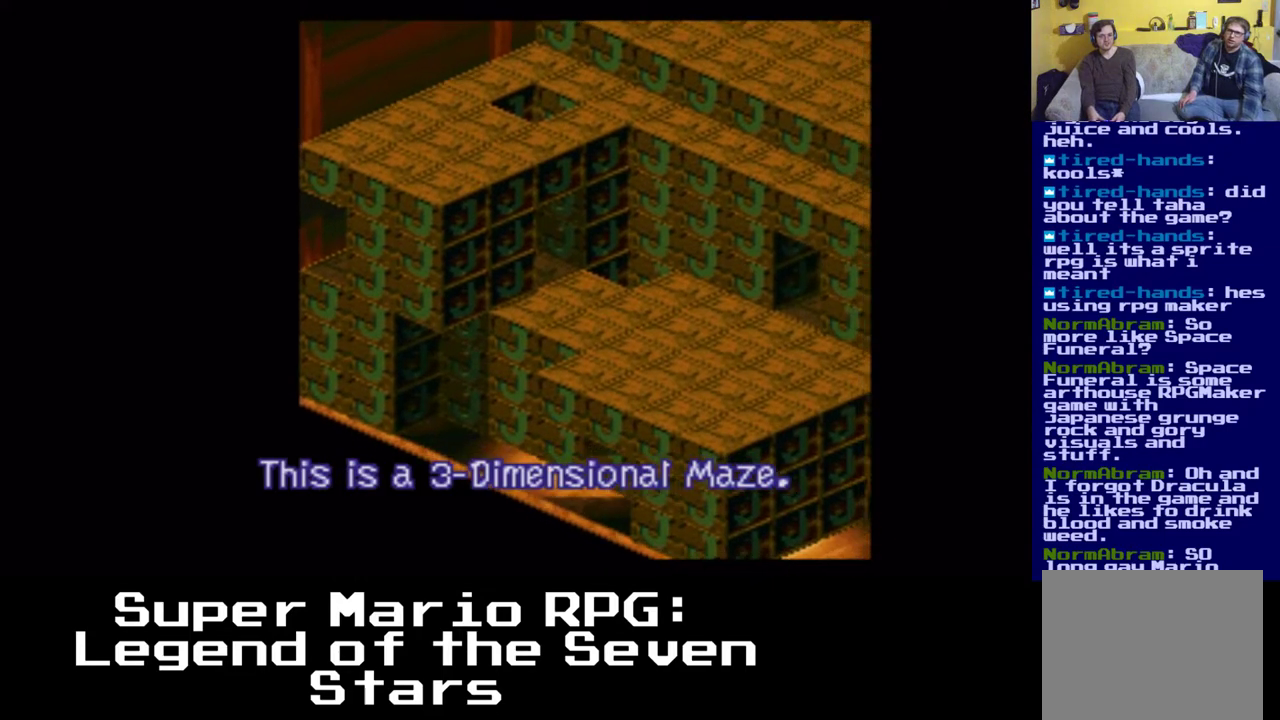
{"buttons": ["X", "DPAD_UP", "DPAD_LEFT"], "left_stick": "center", "right_stick": "center", "events": [[17, "A", "up"], [100, "DPAD_RIGHT", "up"], [133, "A", "down"], [300, "DPAD_LEFT", "down"], [400, "A", "up"]]}